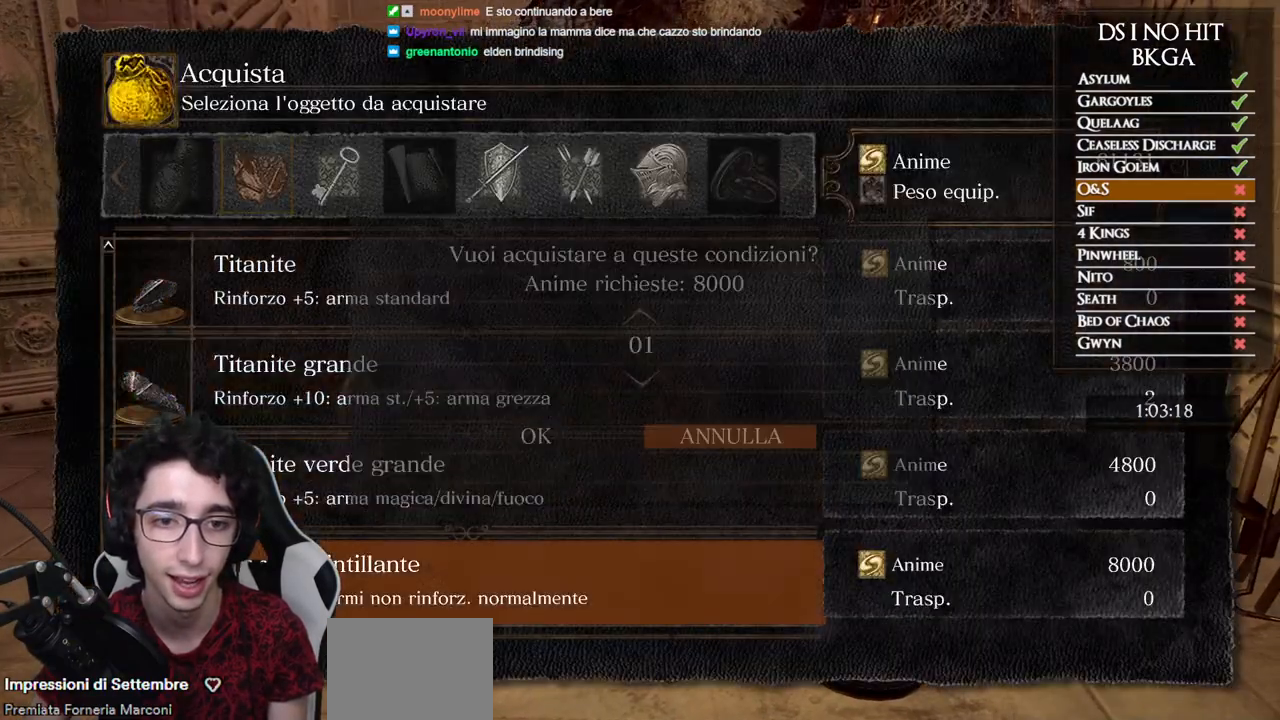
Gameplay with a controller (Xbox layout); each line is a JSON object with the inputs held at the frame after it. "events" lists button and stick changes between this image and that frame as [ms after this image, input, new state], when the widget could be followed in between.
{"buttons": [], "left_stick": "center", "right_stick": "center", "events": [[33, "DPAD_UP", "down"], [117, "DPAD_UP", "up"], [183, "DPAD_UP", "down"], [250, "DPAD_UP", "up"], [417, "DPAD_UP", "down"], [467, "DPAD_UP", "up"]]}
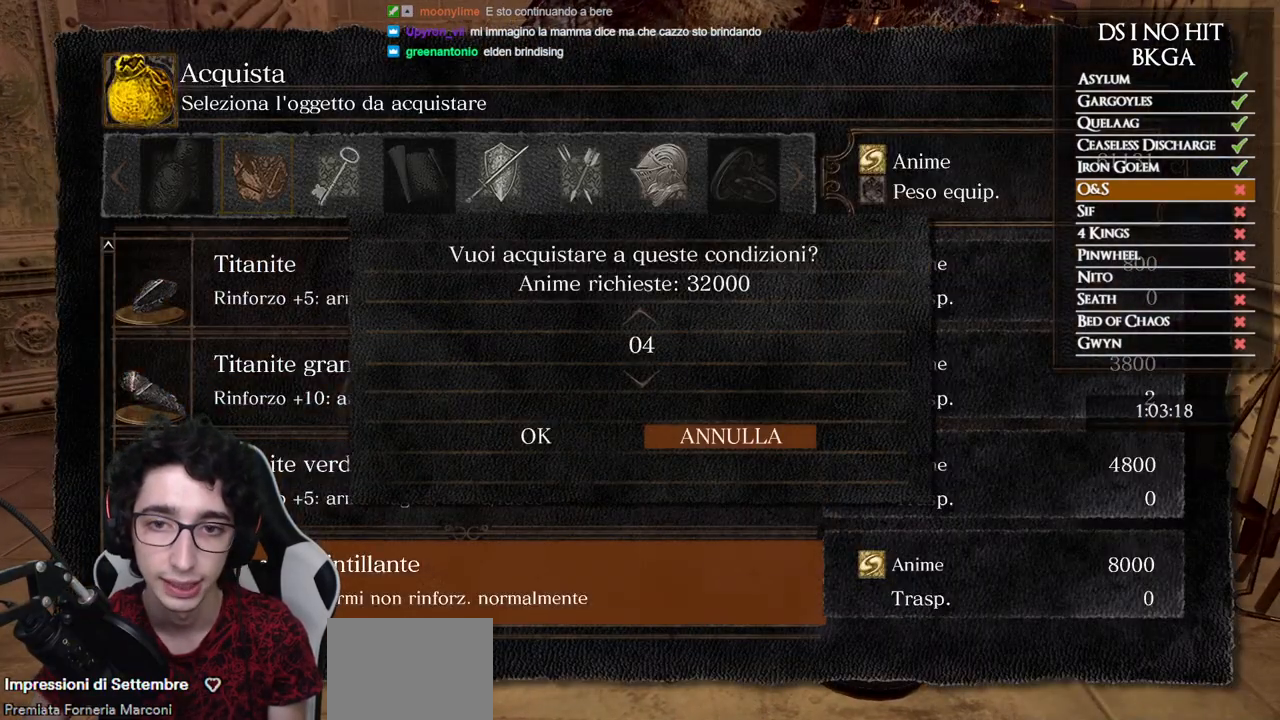
{"buttons": [], "left_stick": "center", "right_stick": "center", "events": [[133, "DPAD_UP", "down"], [233, "DPAD_UP", "up"], [300, "DPAD_UP", "down"], [400, "DPAD_UP", "up"]]}
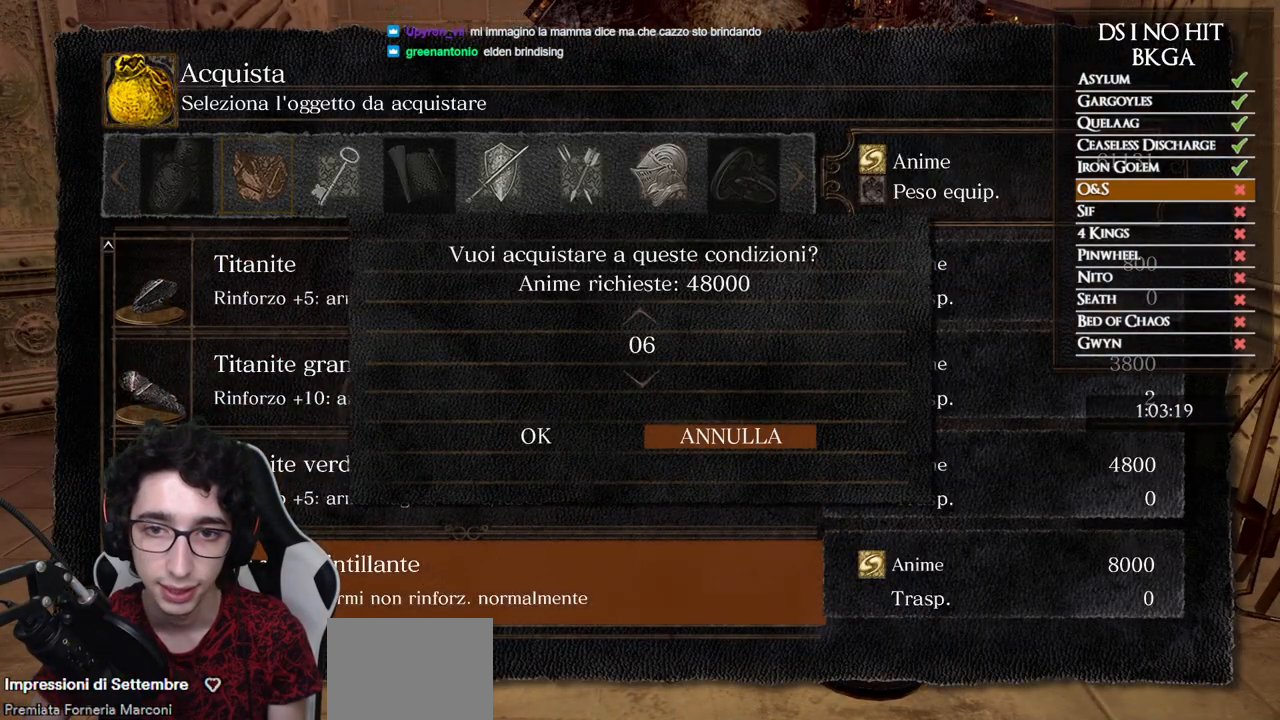
{"buttons": ["B"], "left_stick": "center", "right_stick": "center", "events": [[117, "DPAD_LEFT", "down"], [217, "DPAD_LEFT", "up"], [283, "A", "down"], [383, "A", "up"], [450, "B", "down"]]}
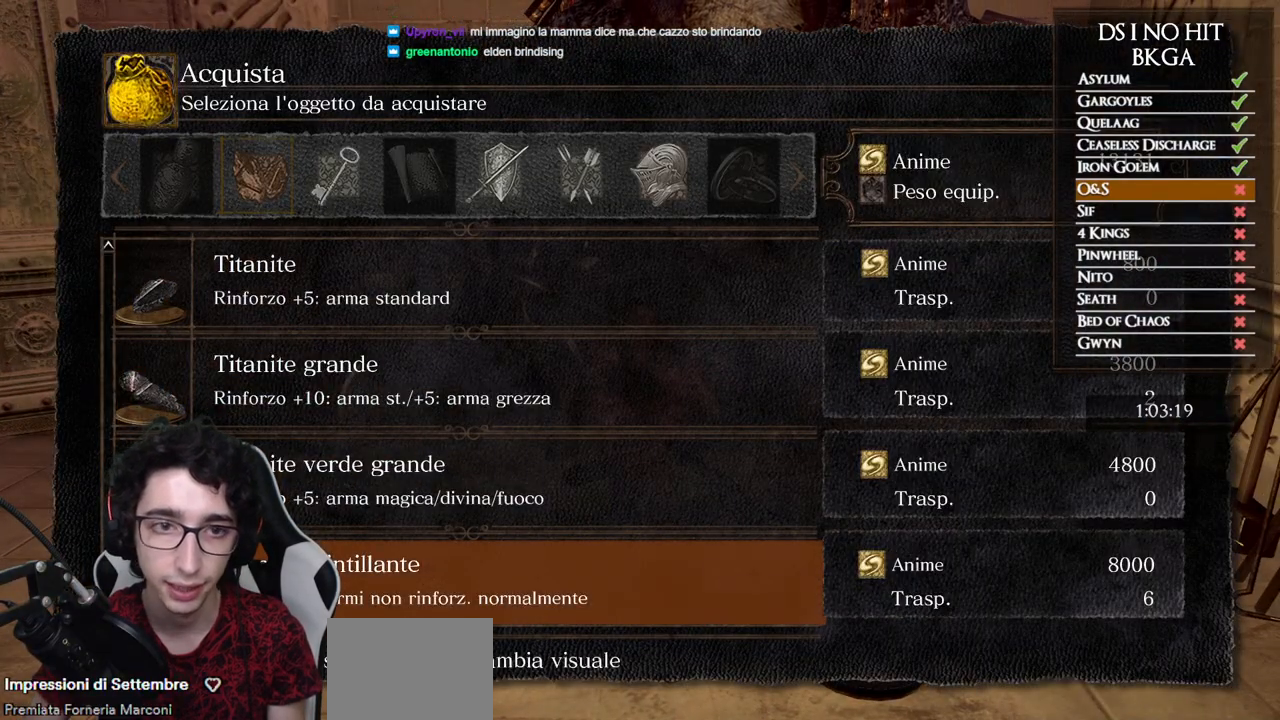
{"buttons": [], "left_stick": "center", "right_stick": "center", "events": [[100, "B", "up"], [417, "DPAD_DOWN", "down"], [500, "DPAD_DOWN", "up"]]}
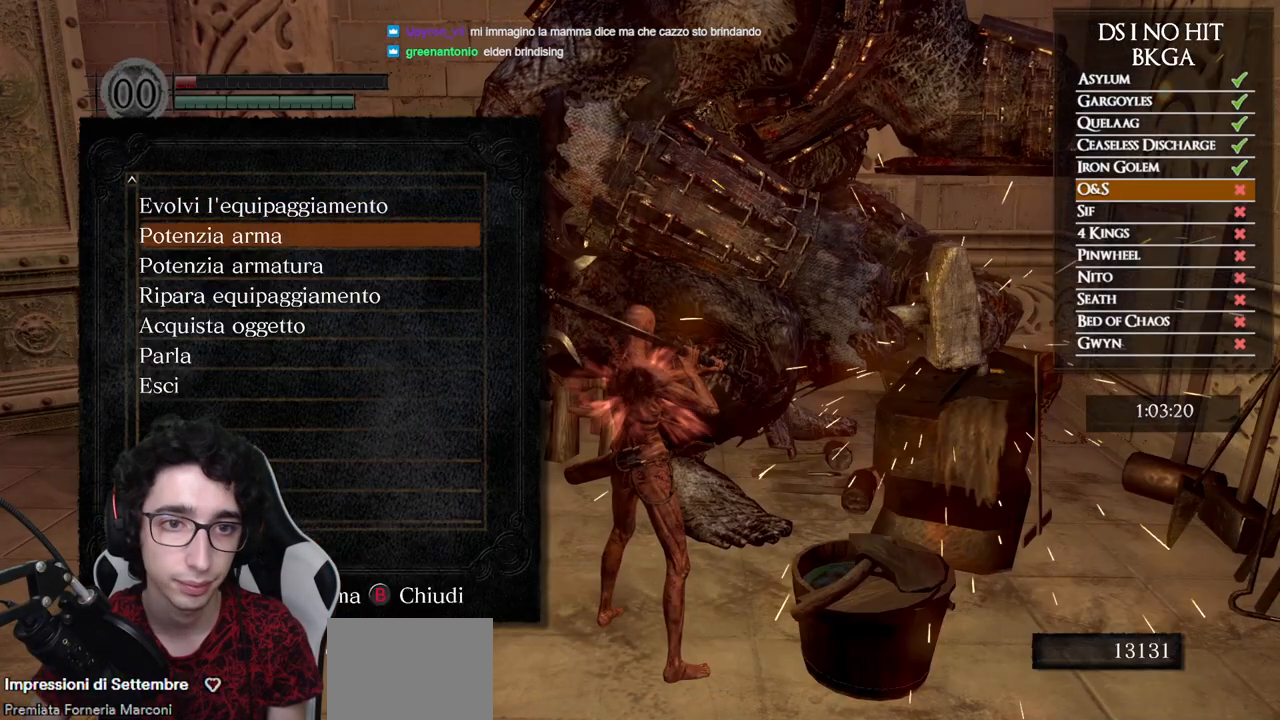
{"buttons": [], "left_stick": "center", "right_stick": "center", "events": [[33, "A", "down"], [117, "A", "up"], [367, "DPAD_DOWN", "down"], [450, "DPAD_DOWN", "up"]]}
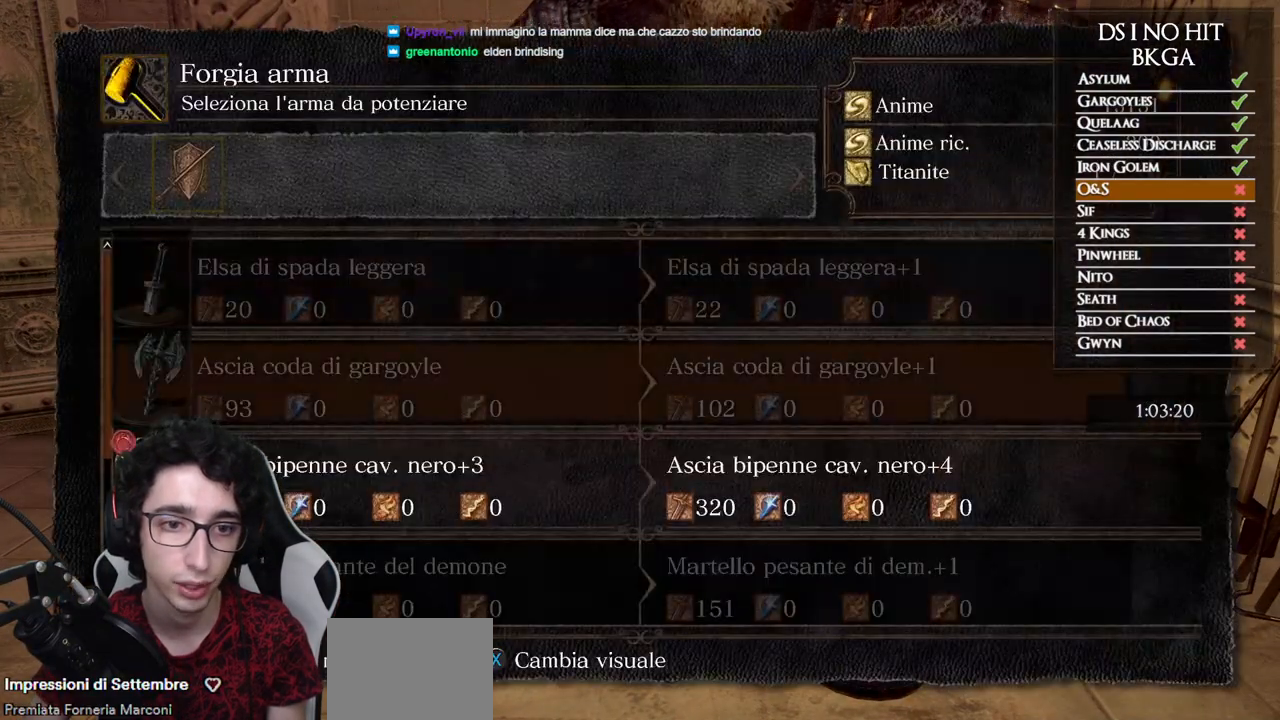
{"buttons": ["DPAD_LEFT"], "left_stick": "center", "right_stick": "center", "events": [[150, "DPAD_DOWN", "down"], [217, "DPAD_DOWN", "up"], [283, "A", "down"], [383, "A", "up"], [467, "DPAD_LEFT", "down"]]}
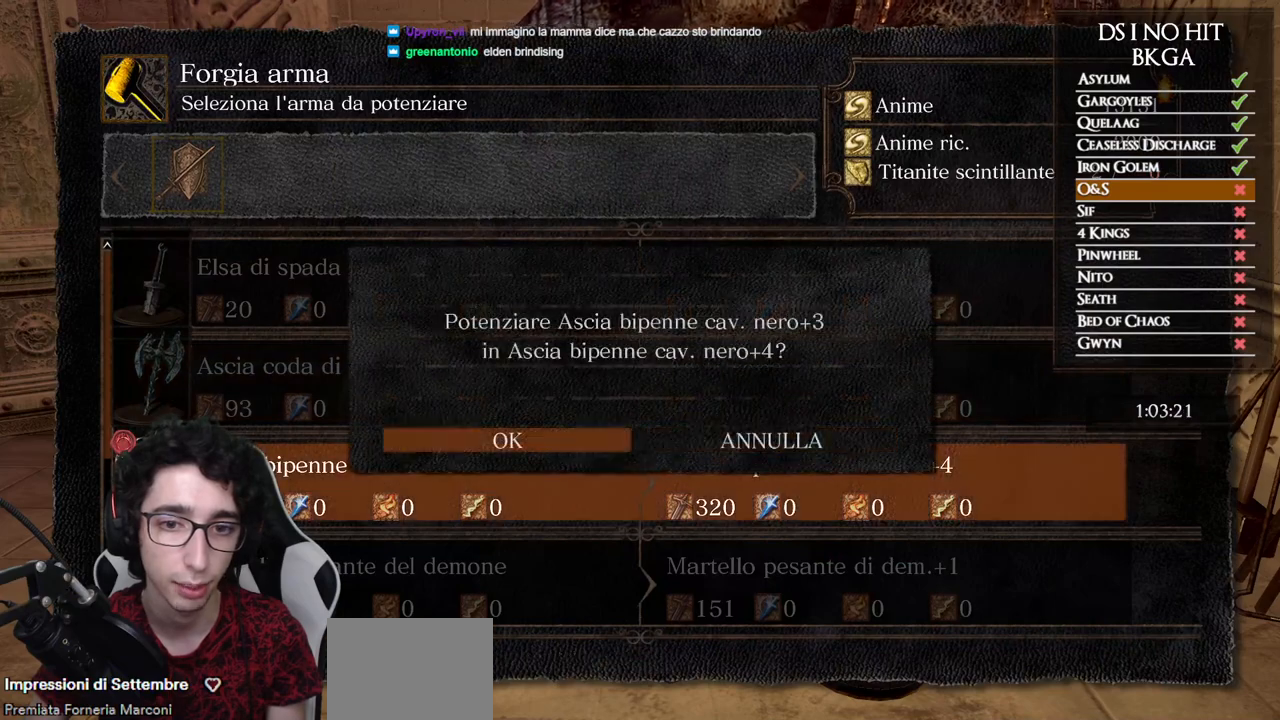
{"buttons": [], "left_stick": "center", "right_stick": "center", "events": [[50, "DPAD_LEFT", "up"], [100, "A", "down"], [233, "A", "up"]]}
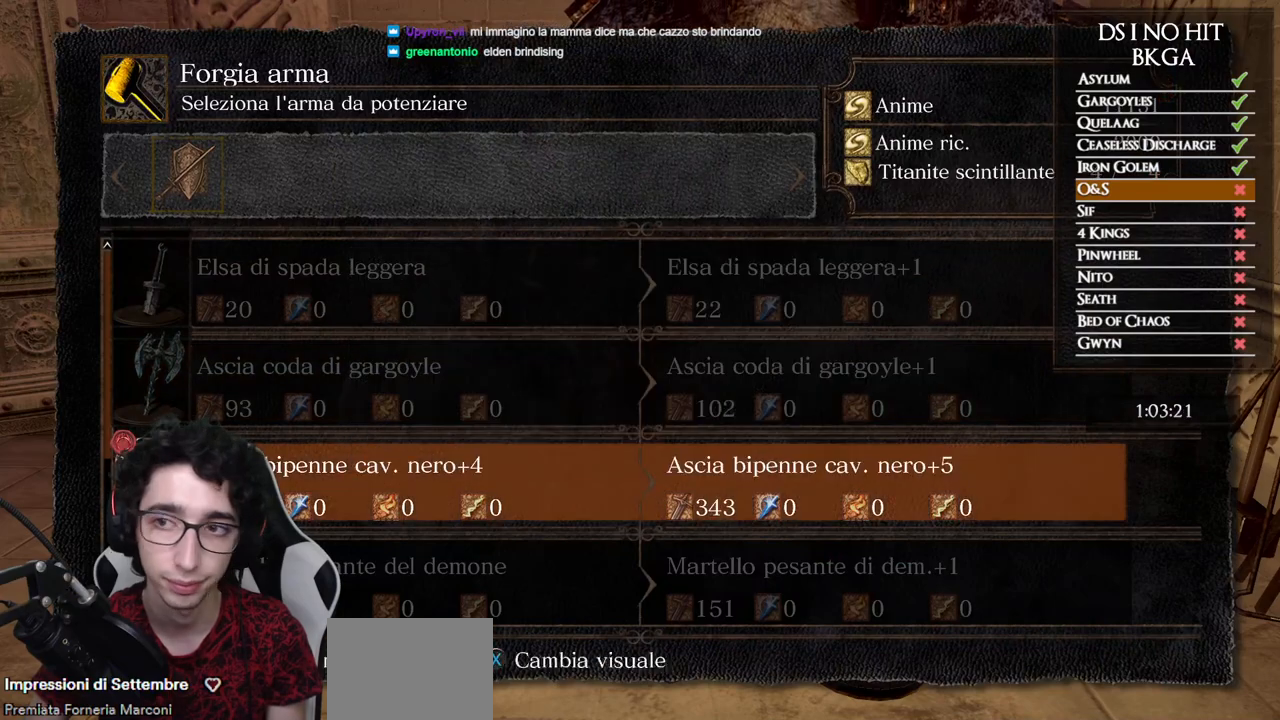
{"buttons": [], "left_stick": "center", "right_stick": "center", "events": [[33, "A", "down"], [167, "A", "up"], [367, "A", "down"], [500, "A", "up"]]}
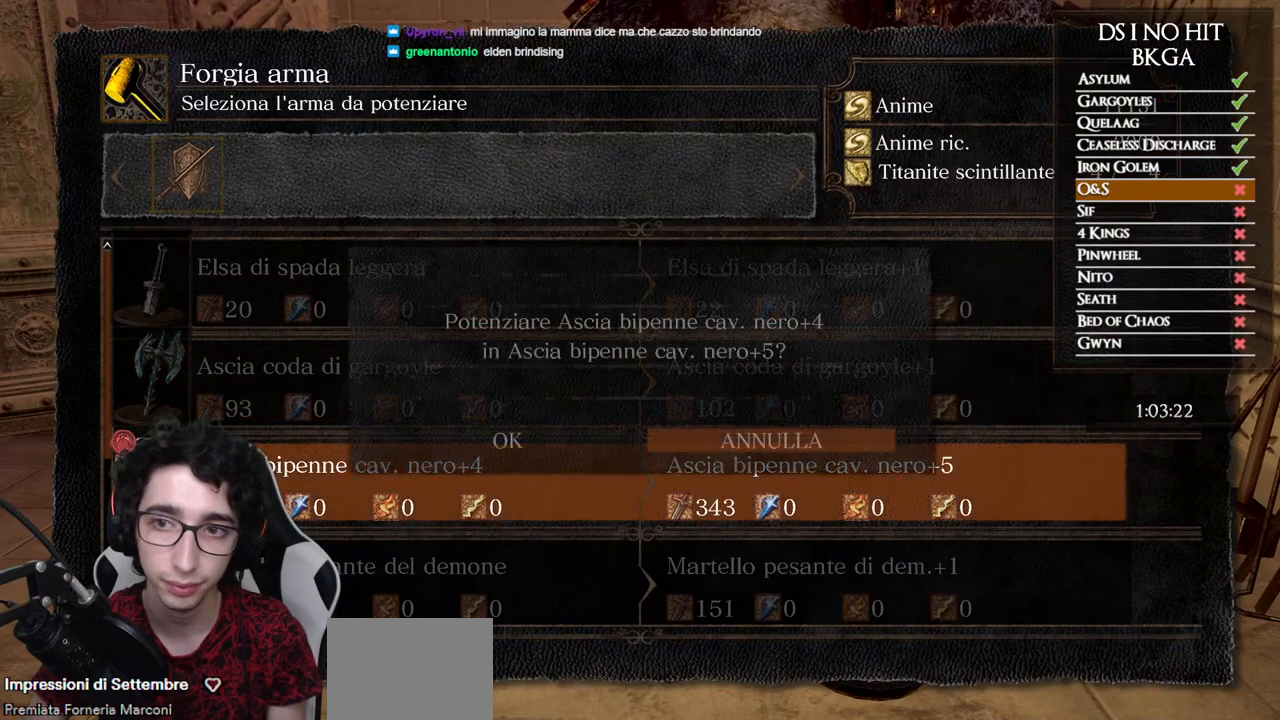
{"buttons": [], "left_stick": "center", "right_stick": "center", "events": [[50, "DPAD_LEFT", "down"], [117, "DPAD_LEFT", "up"], [167, "A", "down"], [283, "A", "up"]]}
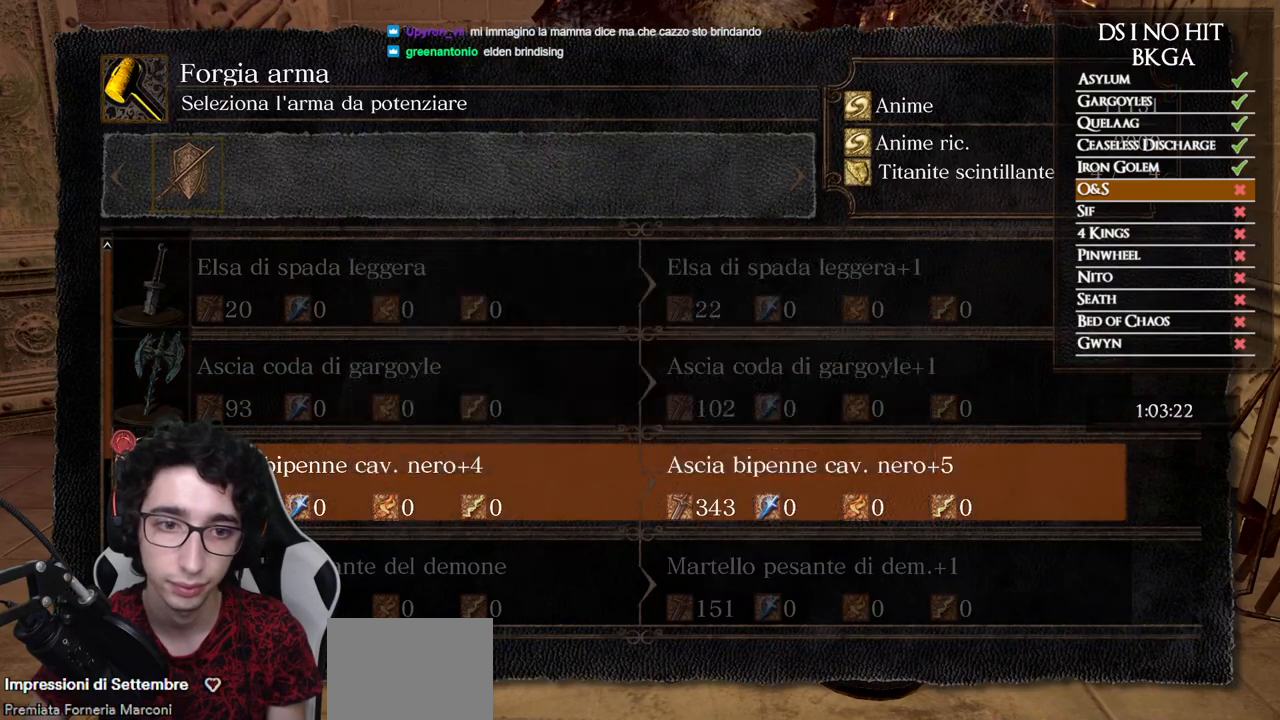
{"buttons": [], "left_stick": "center", "right_stick": "center", "events": [[100, "A", "down"], [217, "A", "up"], [317, "B", "down"], [433, "B", "up"]]}
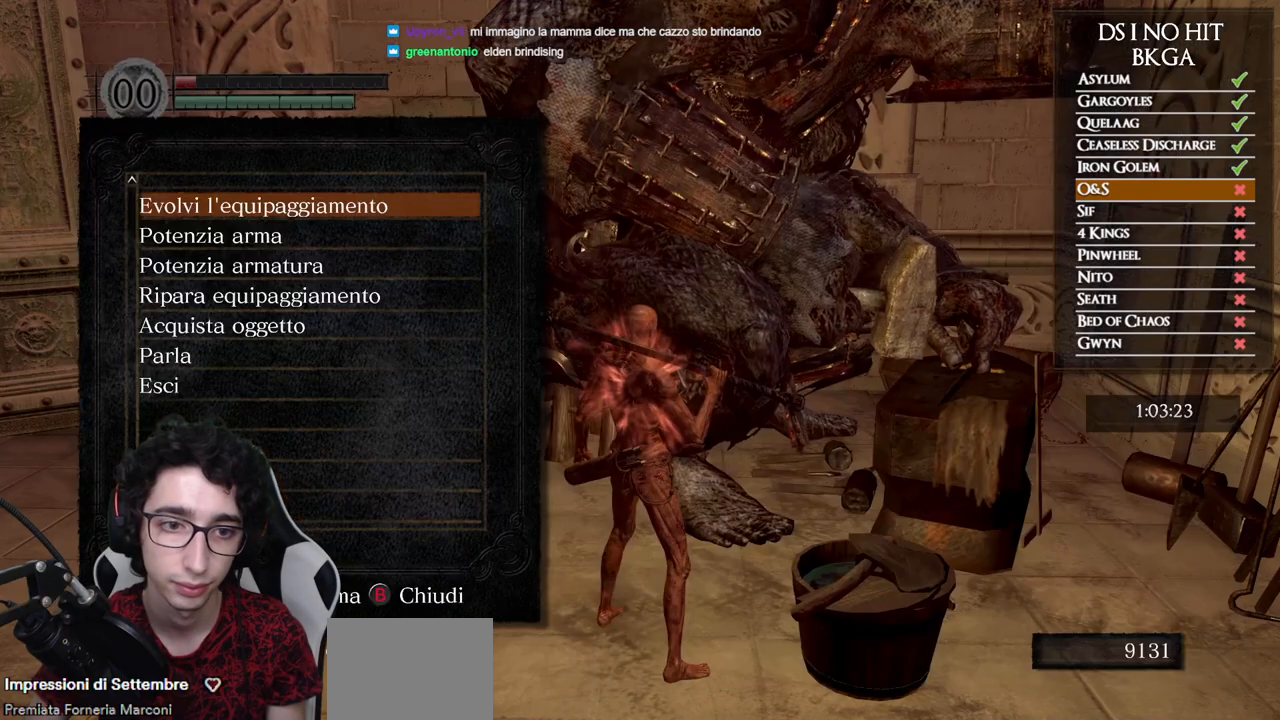
{"buttons": ["DPAD_DOWN"], "left_stick": "center", "right_stick": "center", "events": [[150, "DPAD_DOWN", "down"], [233, "DPAD_DOWN", "up"], [300, "DPAD_DOWN", "down"], [383, "DPAD_DOWN", "up"], [483, "DPAD_DOWN", "down"]]}
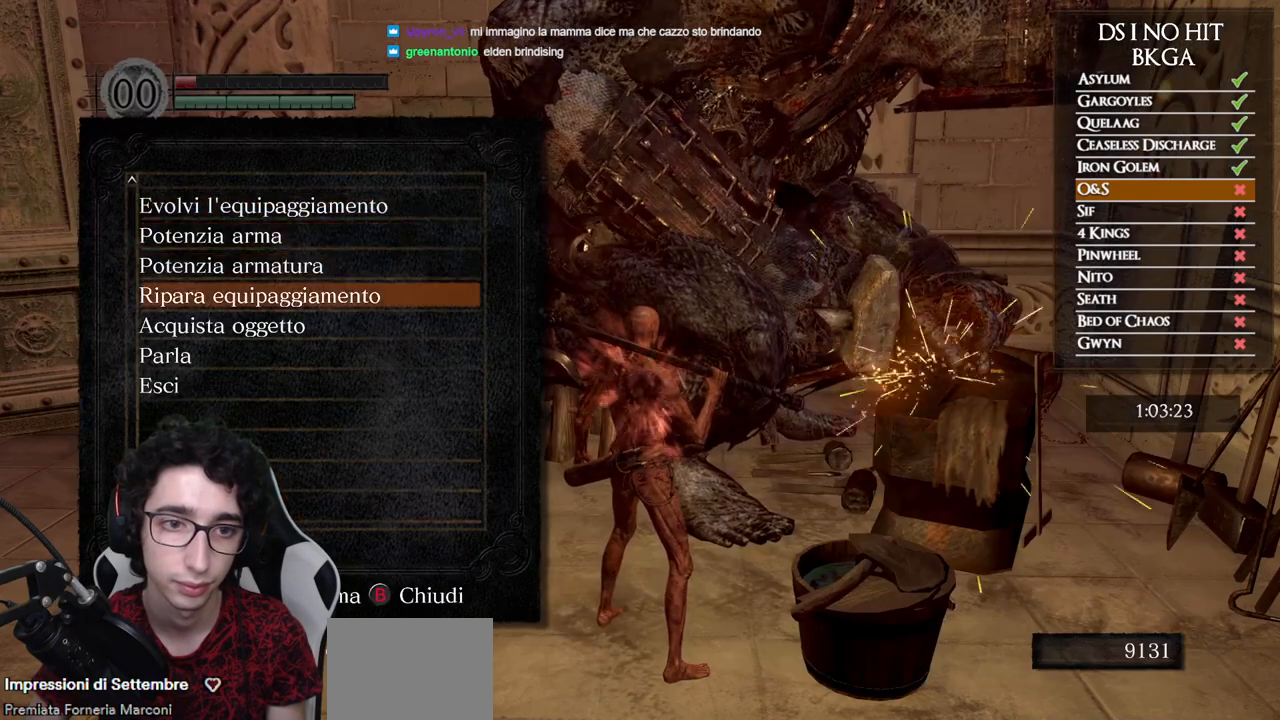
{"buttons": [], "left_stick": "center", "right_stick": "center", "events": [[50, "DPAD_DOWN", "up"], [133, "DPAD_DOWN", "down"], [217, "DPAD_DOWN", "up"], [233, "A", "down"], [367, "A", "up"]]}
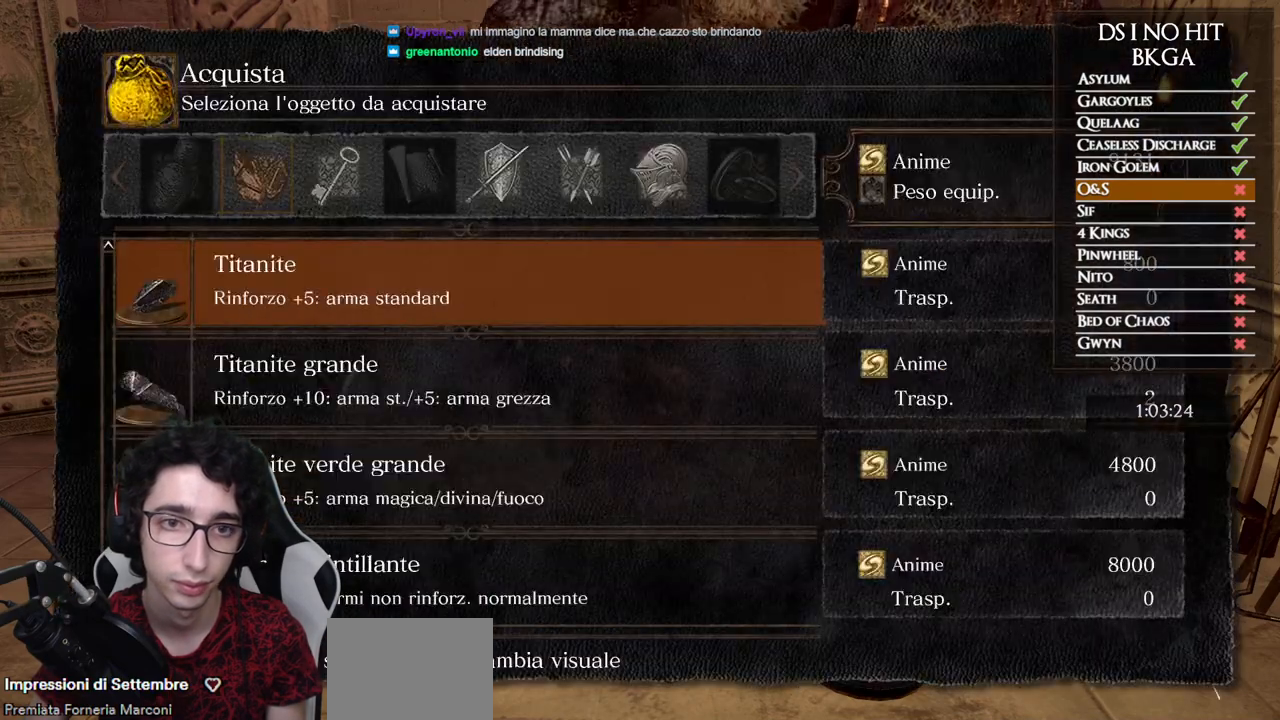
{"buttons": [], "left_stick": "center", "right_stick": "center", "events": [[83, "DPAD_RIGHT", "down"], [150, "DPAD_RIGHT", "up"], [233, "DPAD_RIGHT", "down"], [300, "DPAD_RIGHT", "up"]]}
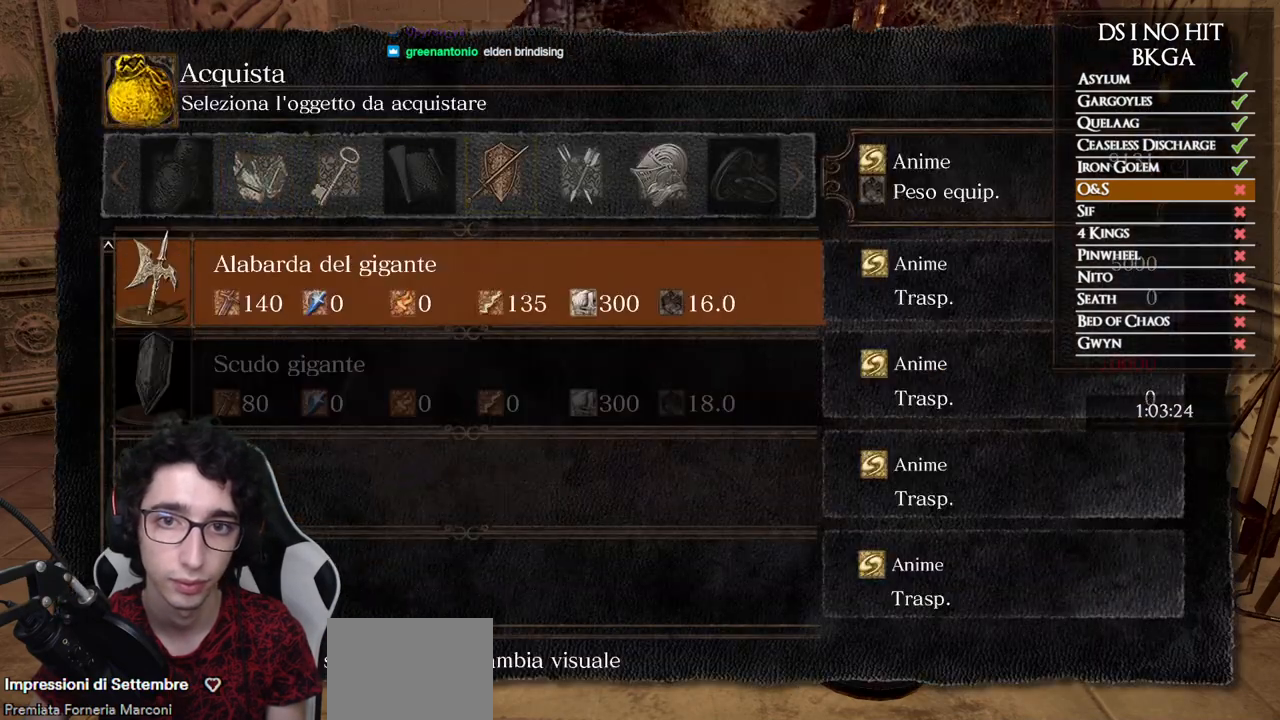
{"buttons": [], "left_stick": "center", "right_stick": "center", "events": [[17, "DPAD_LEFT", "down"], [133, "DPAD_LEFT", "up"], [167, "DPAD_LEFT", "down"], [300, "DPAD_LEFT", "up"]]}
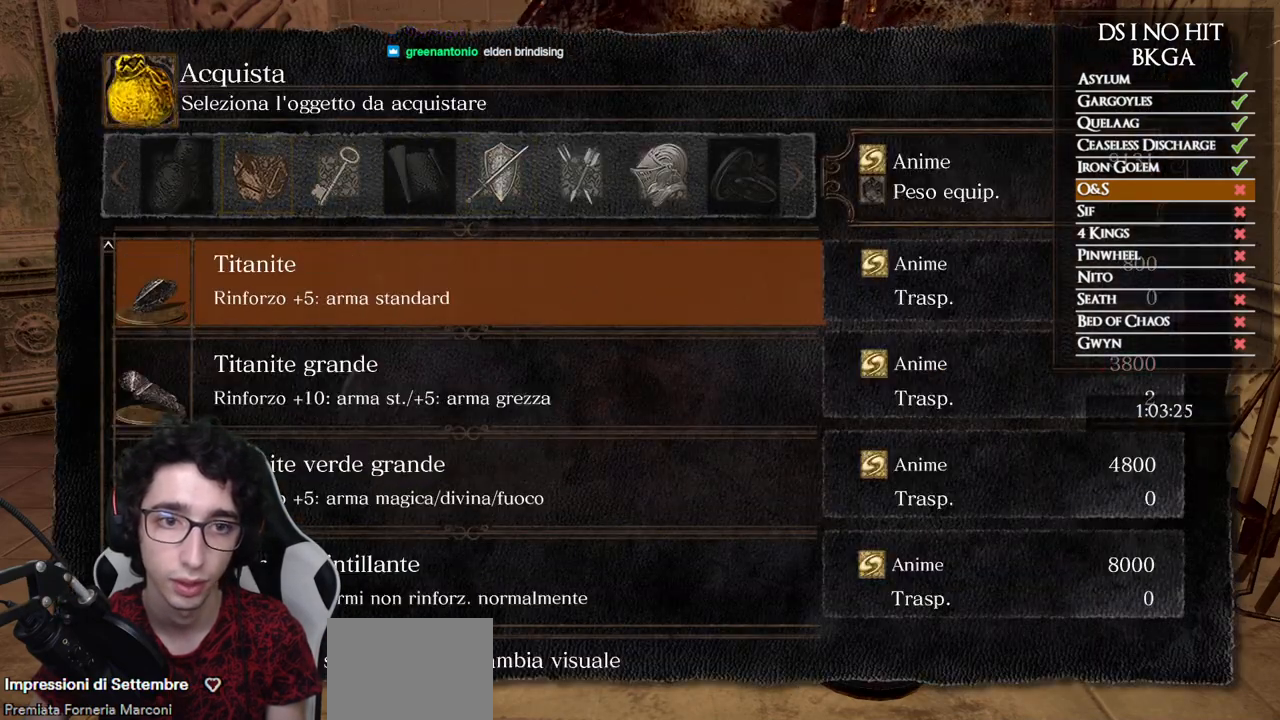
{"buttons": [], "left_stick": "center", "right_stick": "center", "events": [[267, "DPAD_RIGHT", "down"], [350, "DPAD_RIGHT", "up"]]}
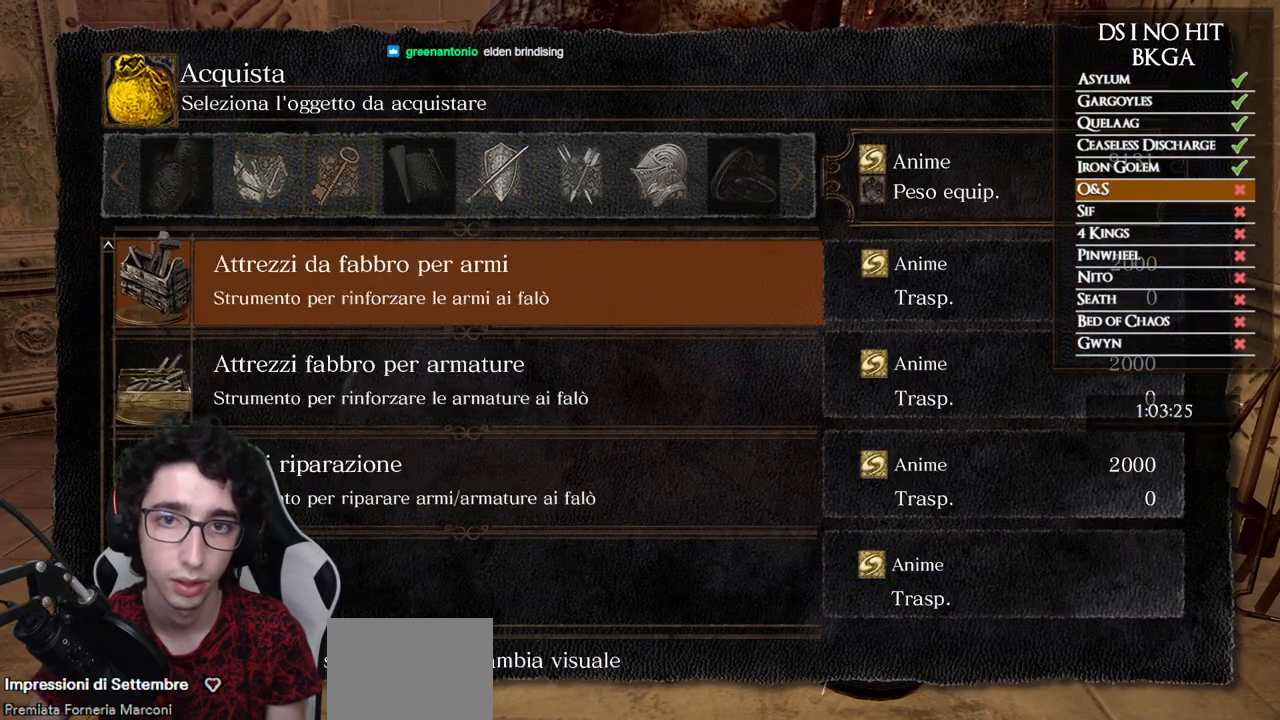
{"buttons": ["DPAD_RIGHT"], "left_stick": "center", "right_stick": "center", "events": [[300, "DPAD_RIGHT", "down"], [383, "DPAD_RIGHT", "up"], [450, "DPAD_RIGHT", "down"]]}
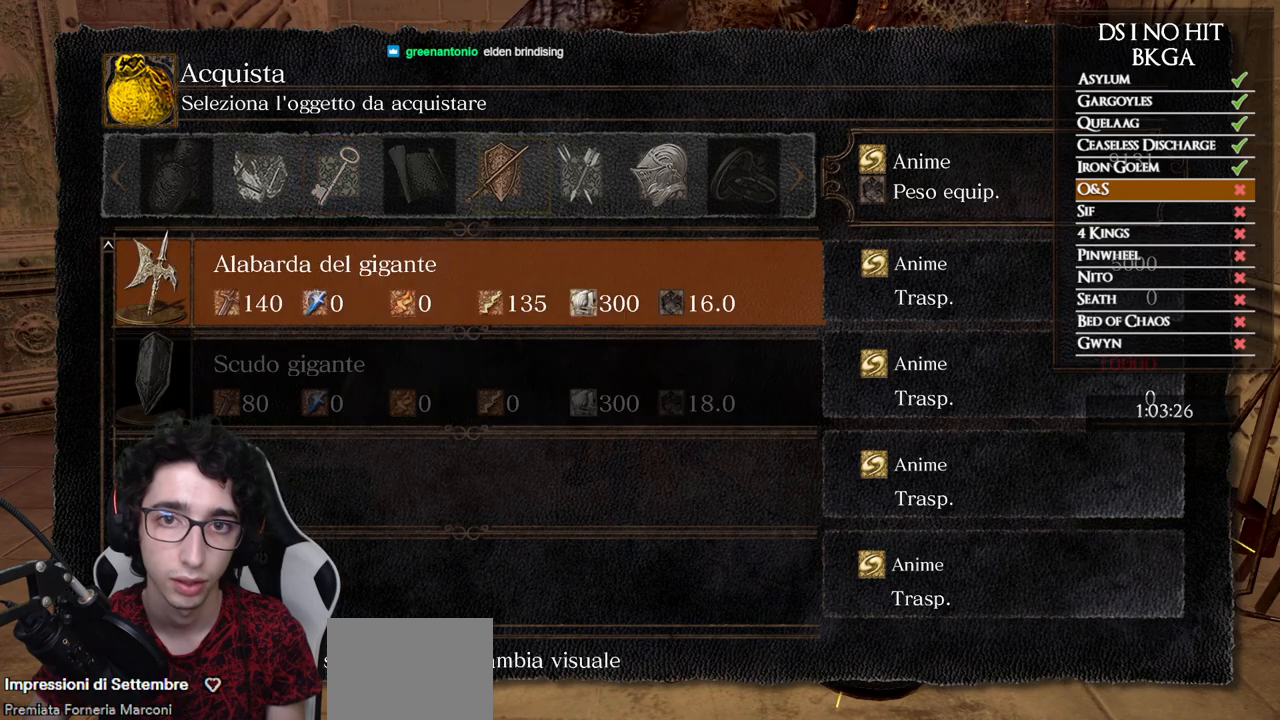
{"buttons": ["DPAD_DOWN"], "left_stick": "center", "right_stick": "center", "events": [[33, "DPAD_RIGHT", "up"], [467, "DPAD_DOWN", "down"]]}
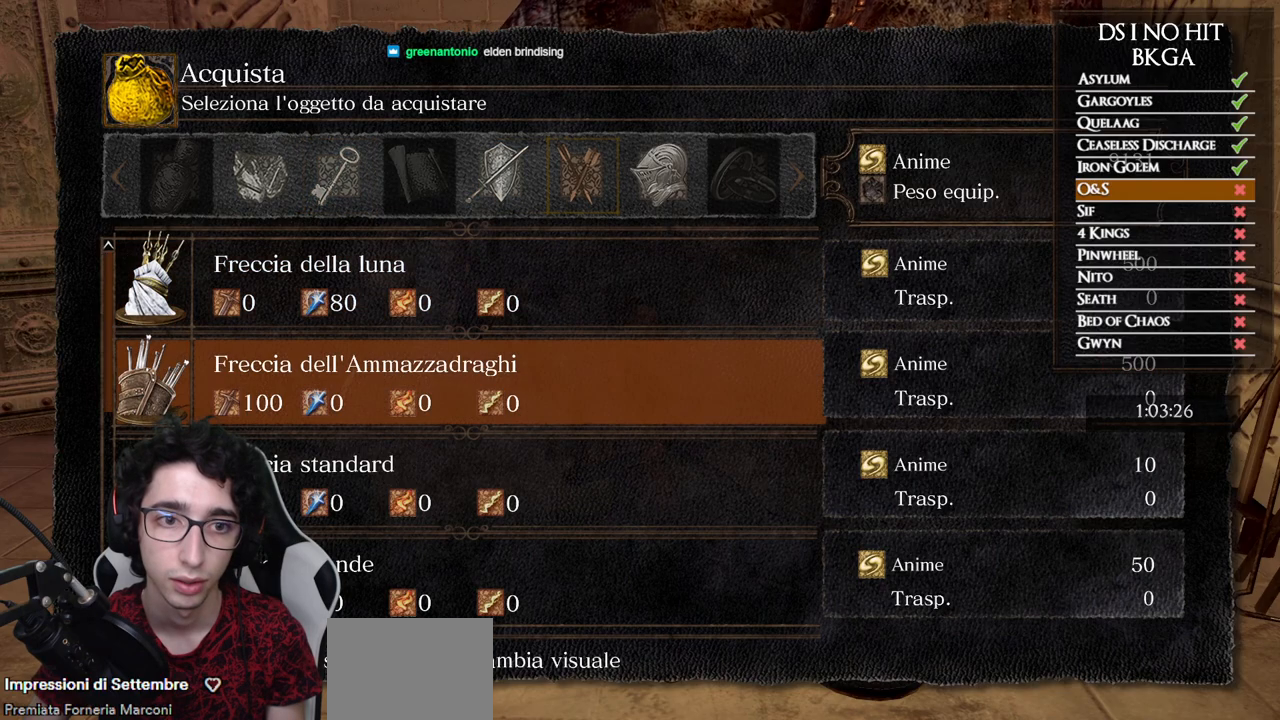
{"buttons": [], "left_stick": "center", "right_stick": "center", "events": [[67, "DPAD_DOWN", "up"], [250, "DPAD_DOWN", "down"], [333, "DPAD_DOWN", "up"], [383, "A", "down"], [500, "A", "up"]]}
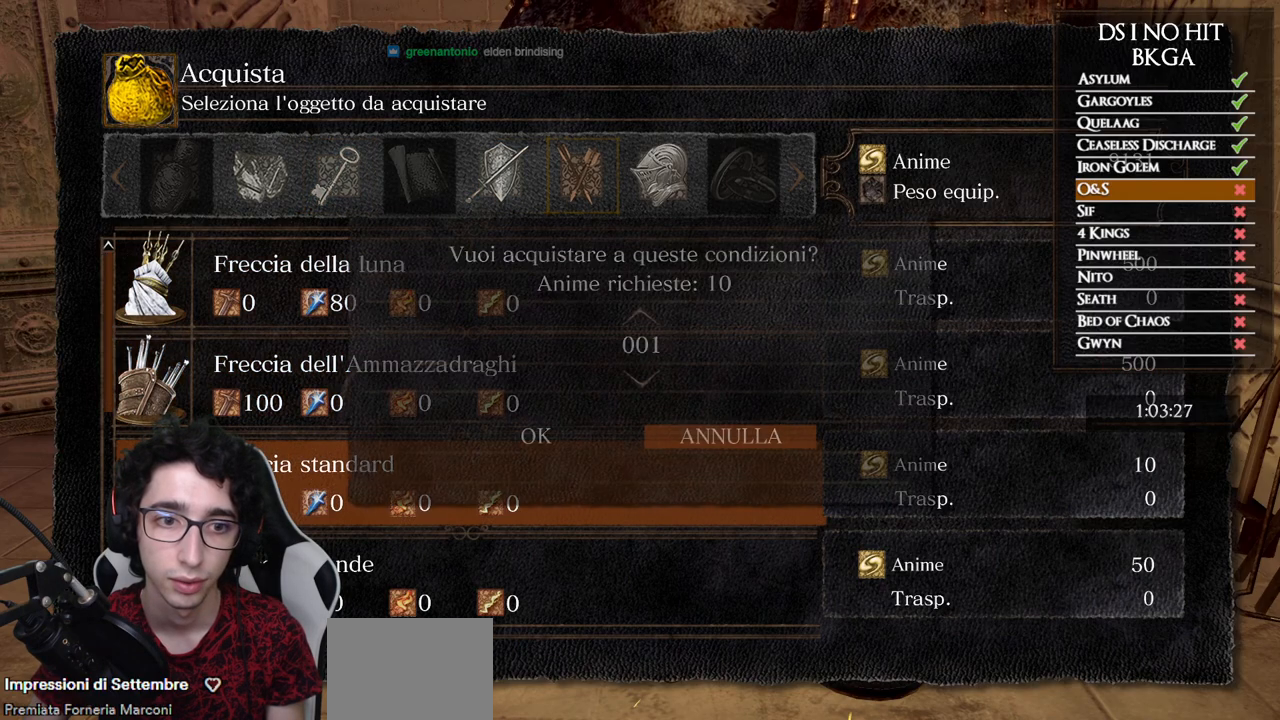
{"buttons": [], "left_stick": "center", "right_stick": "center", "events": [[133, "DPAD_DOWN", "down"], [233, "DPAD_DOWN", "up"], [383, "DPAD_LEFT", "down"], [483, "DPAD_LEFT", "up"]]}
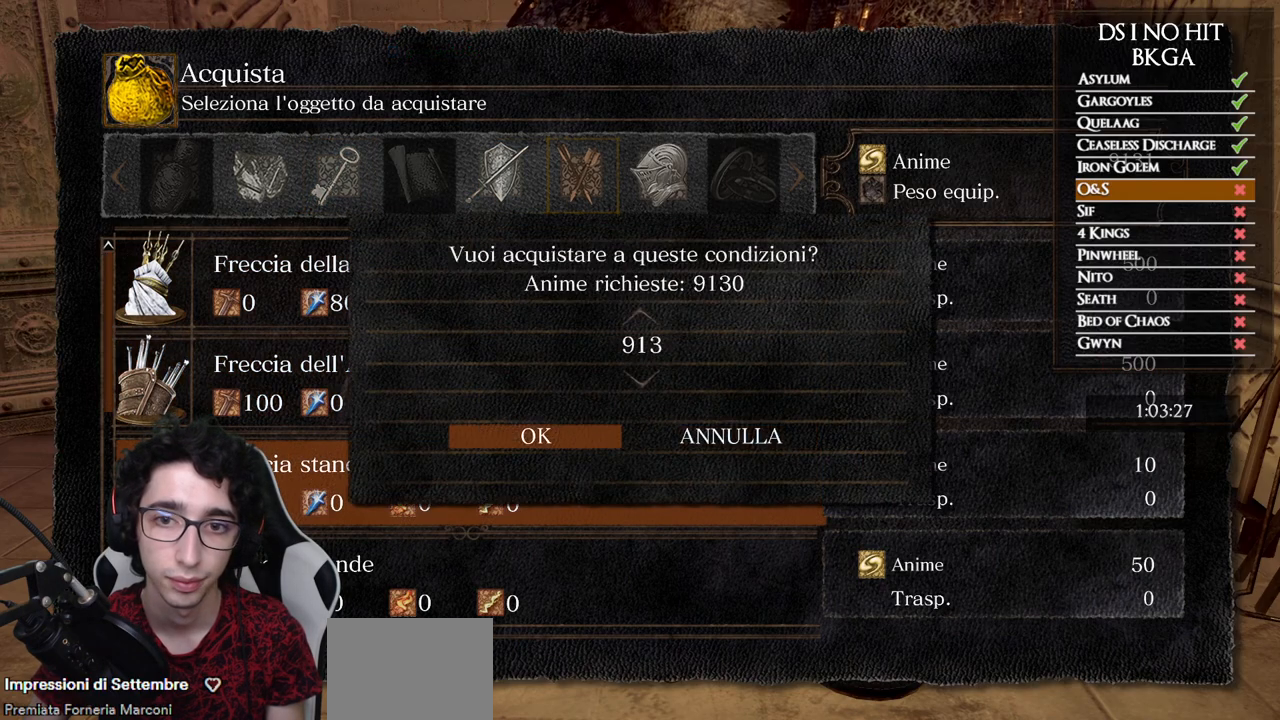
{"buttons": [], "left_stick": "center", "right_stick": "center", "events": []}
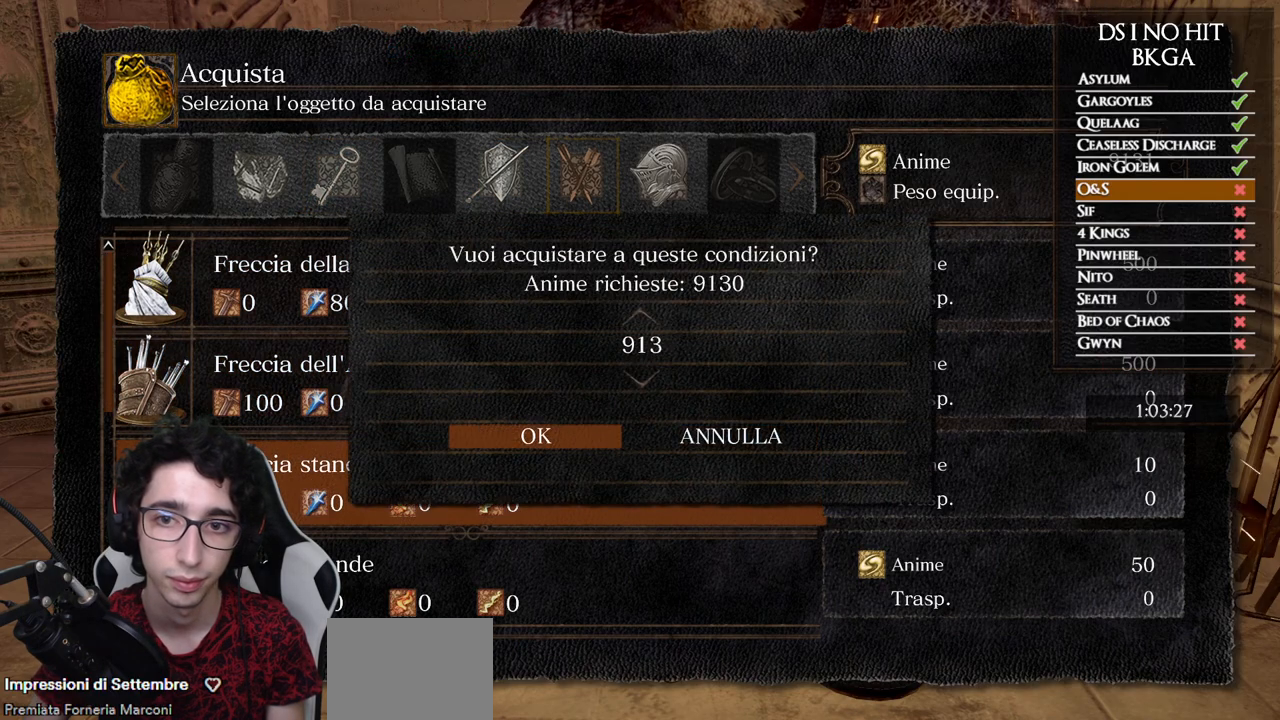
{"buttons": [], "left_stick": "center", "right_stick": "center", "events": []}
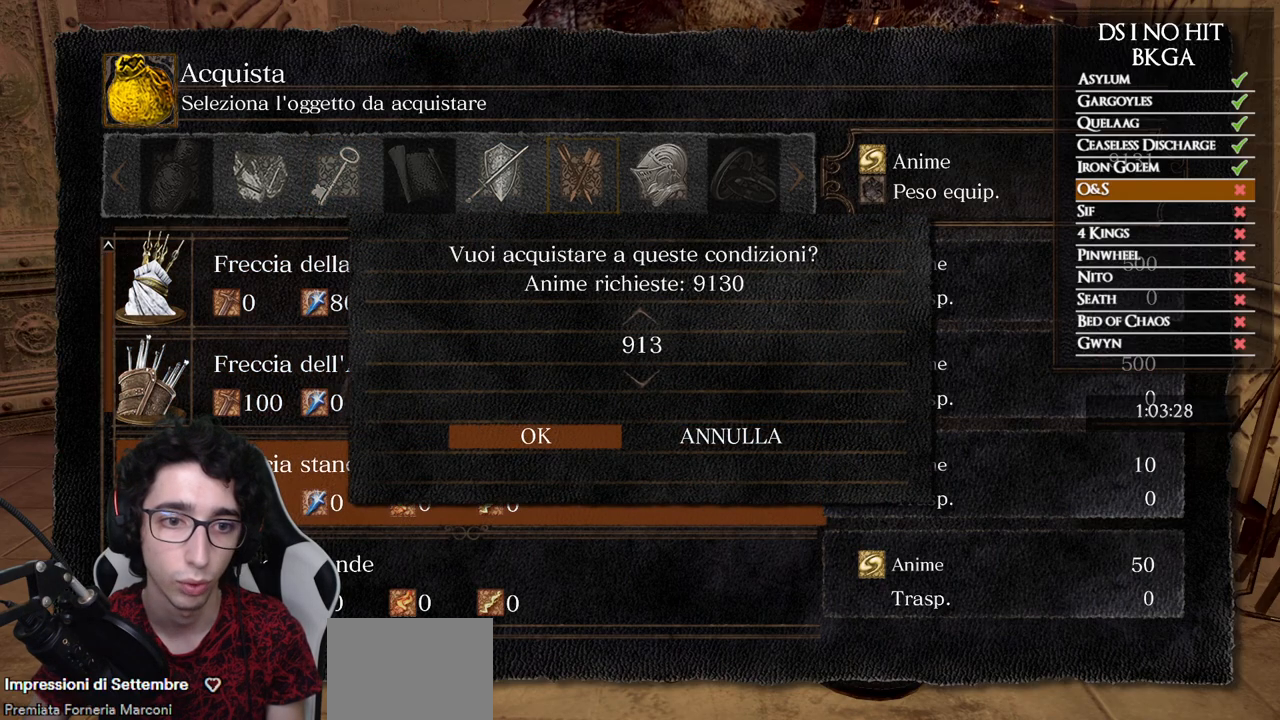
{"buttons": [], "left_stick": "down-left", "right_stick": "center", "events": [[350, "A", "down"], [433, "A", "up"], [483, "left_stick", "down-left"]]}
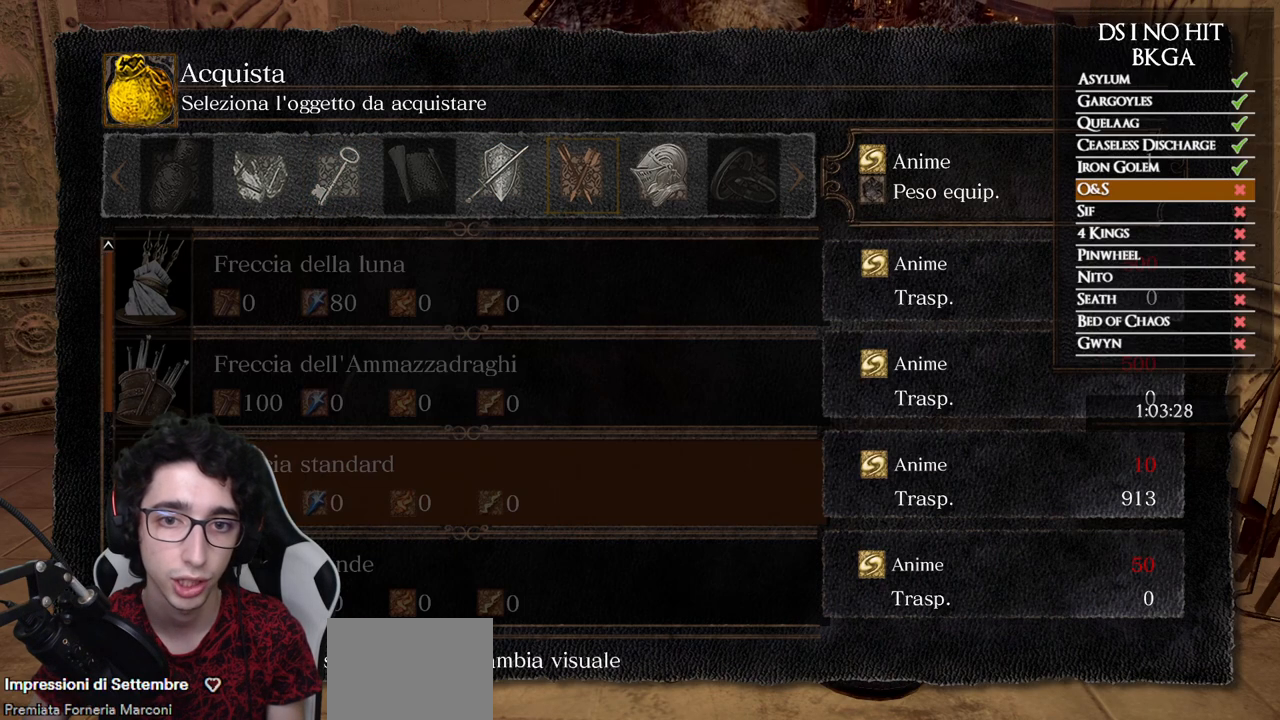
{"buttons": [], "left_stick": "down-left", "right_stick": "center", "events": [[83, "B", "down"], [167, "B", "up"], [233, "B", "down"], [300, "B", "up"], [367, "B", "down"], [433, "B", "up"]]}
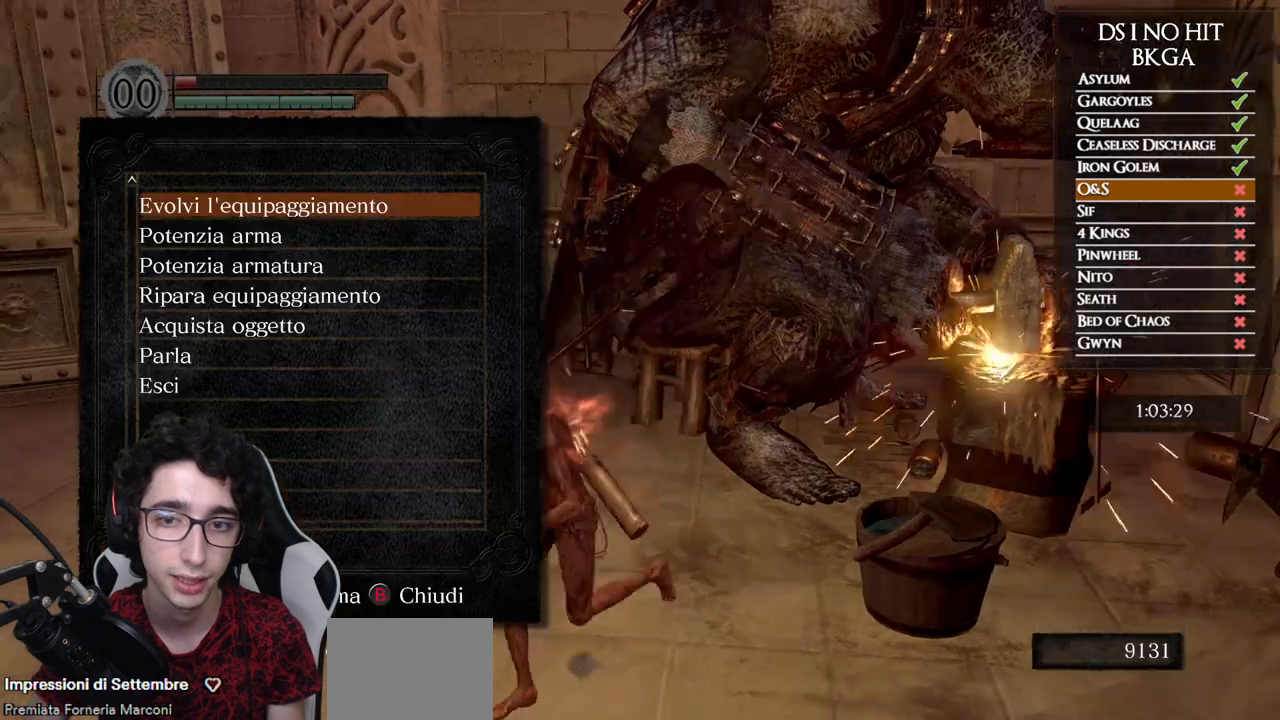
{"buttons": [], "left_stick": "down", "right_stick": "right", "events": [[67, "right_stick", "right"], [333, "left_stick", "down"]]}
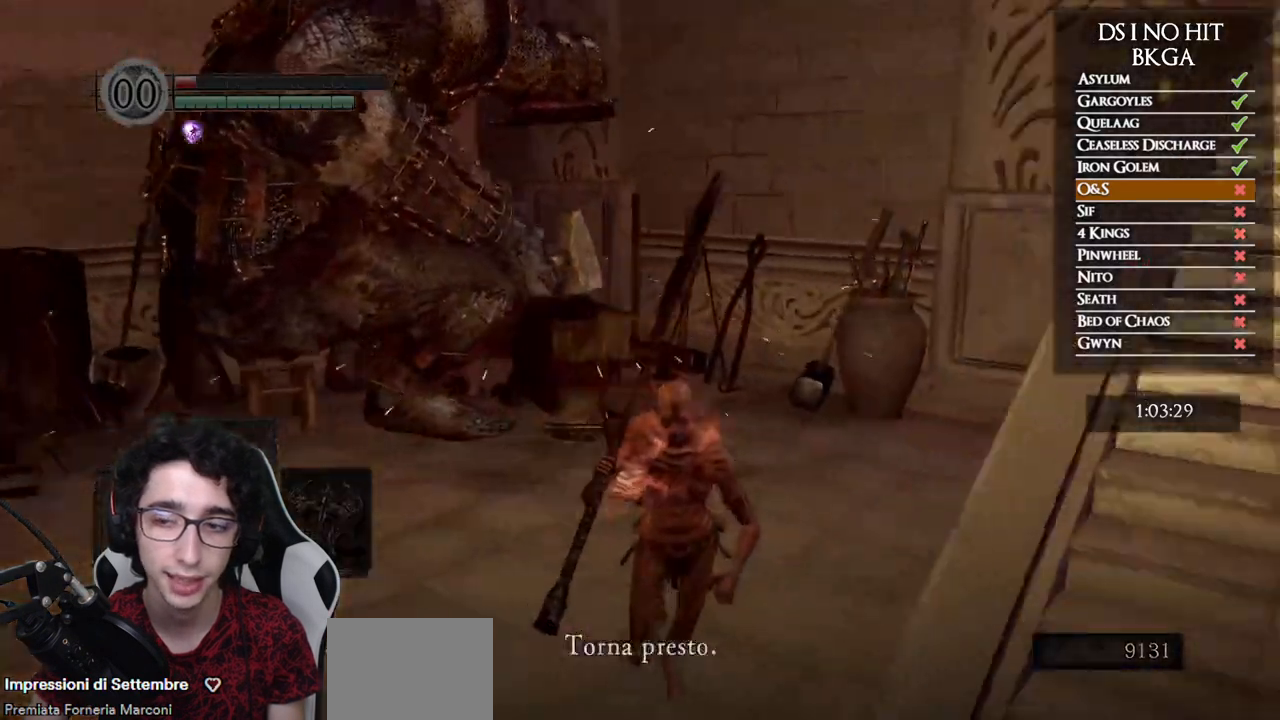
{"buttons": [], "left_stick": "up-right", "right_stick": "center", "events": [[33, "right_stick", "center"], [83, "A", "down"], [83, "left_stick", "down-right"], [150, "A", "up"], [250, "A", "down"], [250, "left_stick", "right"], [300, "A", "up"], [383, "A", "down"], [467, "A", "up"], [467, "left_stick", "up-right"]]}
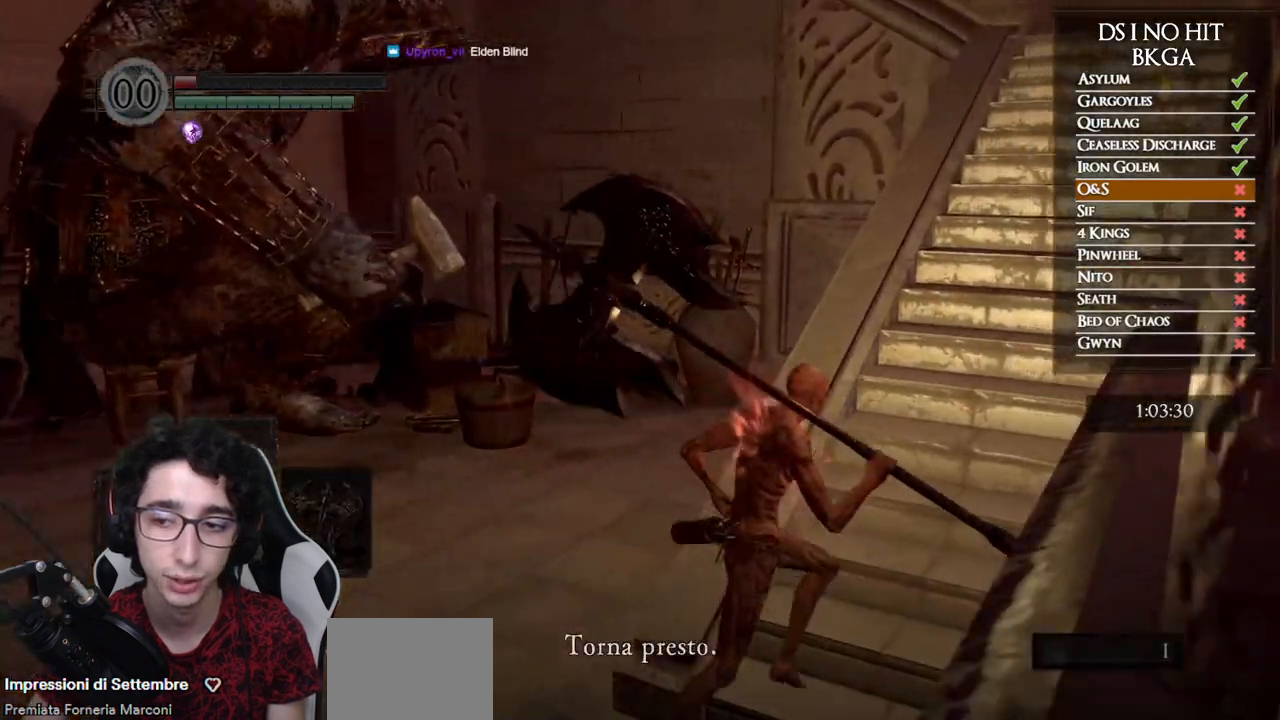
{"buttons": [], "left_stick": "up-right", "right_stick": "center", "events": [[33, "A", "down"], [100, "A", "up"], [183, "A", "down"], [250, "A", "up"], [333, "A", "down"], [367, "A", "up"]]}
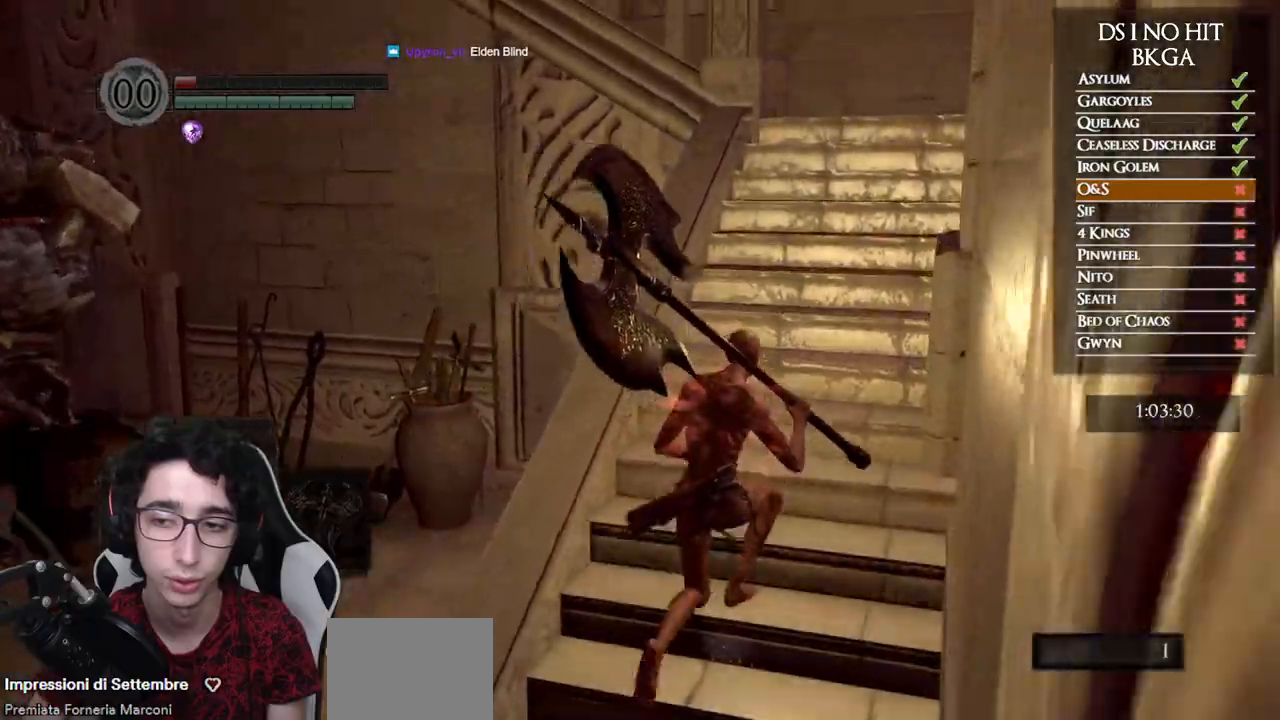
{"buttons": ["B"], "left_stick": "up", "right_stick": "center", "events": [[17, "right_stick", "down"], [133, "left_stick", "up"], [133, "right_stick", "center"], [300, "B", "down"]]}
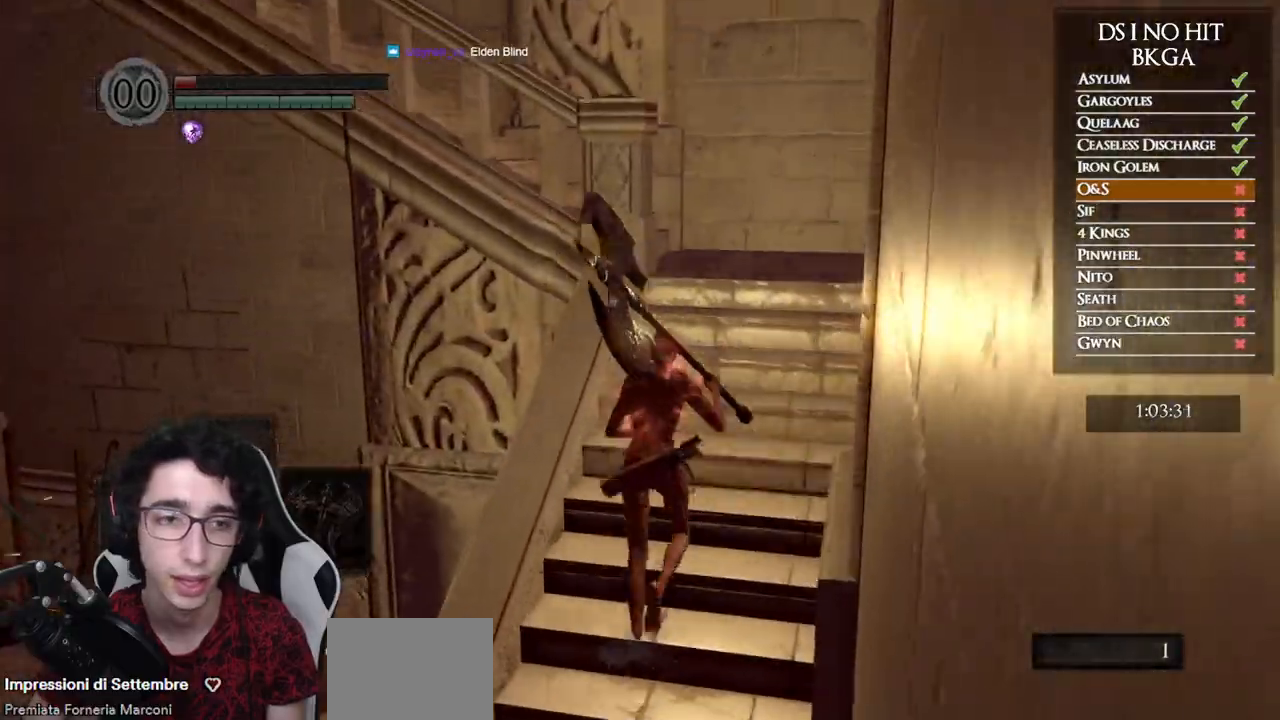
{"buttons": ["B"], "left_stick": "up", "right_stick": "left", "events": [[400, "right_stick", "left"]]}